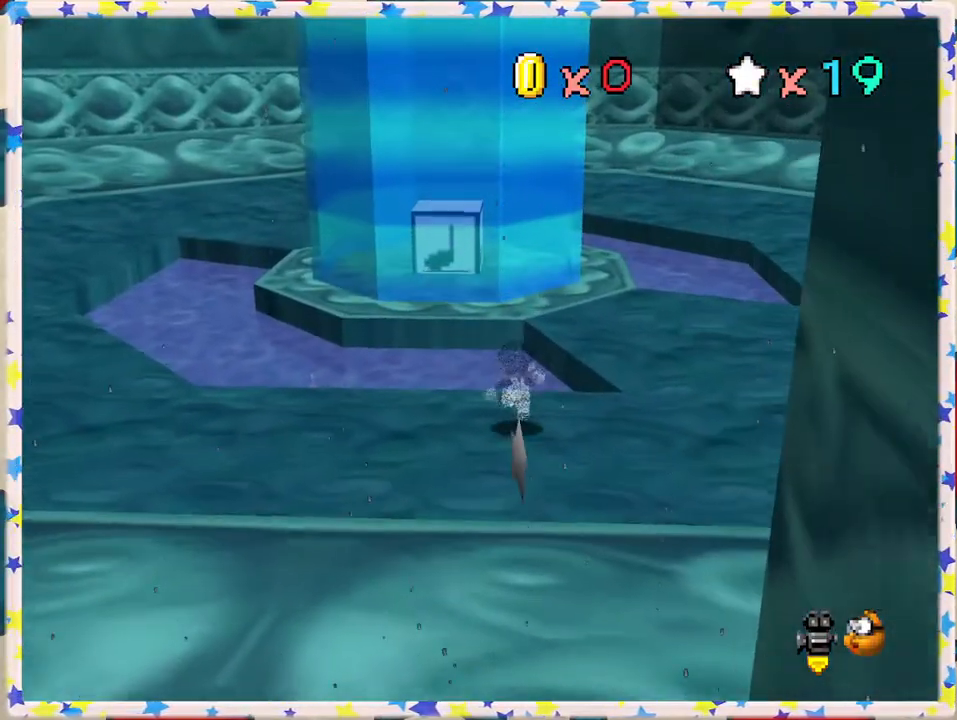
Gameplay with a controller (Nintendo layout); each line is a JSON object with the inputs held at the frame after it. "events" lists button and stick changes between this image and that frame as [ms after this image, input, new state], when the widget could be followed in between. Not read: L3 R3.
{"buttons": ["A"], "left_stick": "up", "events": [[117, "A", "down"]]}
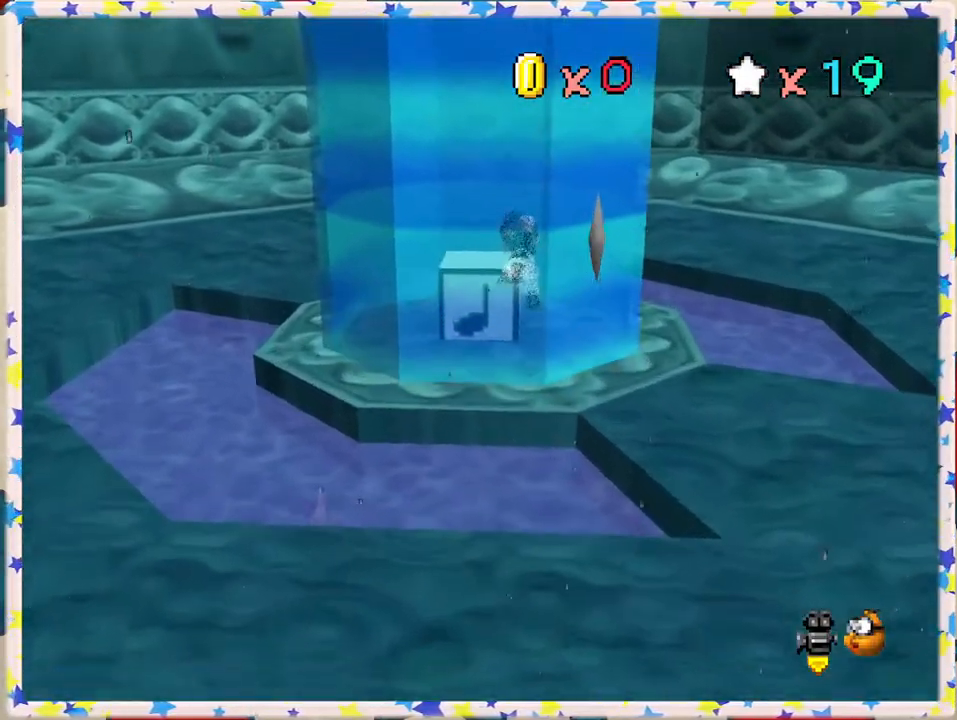
{"buttons": [], "left_stick": "up", "events": [[33, "A", "up"], [183, "left_stick", "right"], [250, "left_stick", "down-right"], [417, "left_stick", "center"], [483, "left_stick", "up"]]}
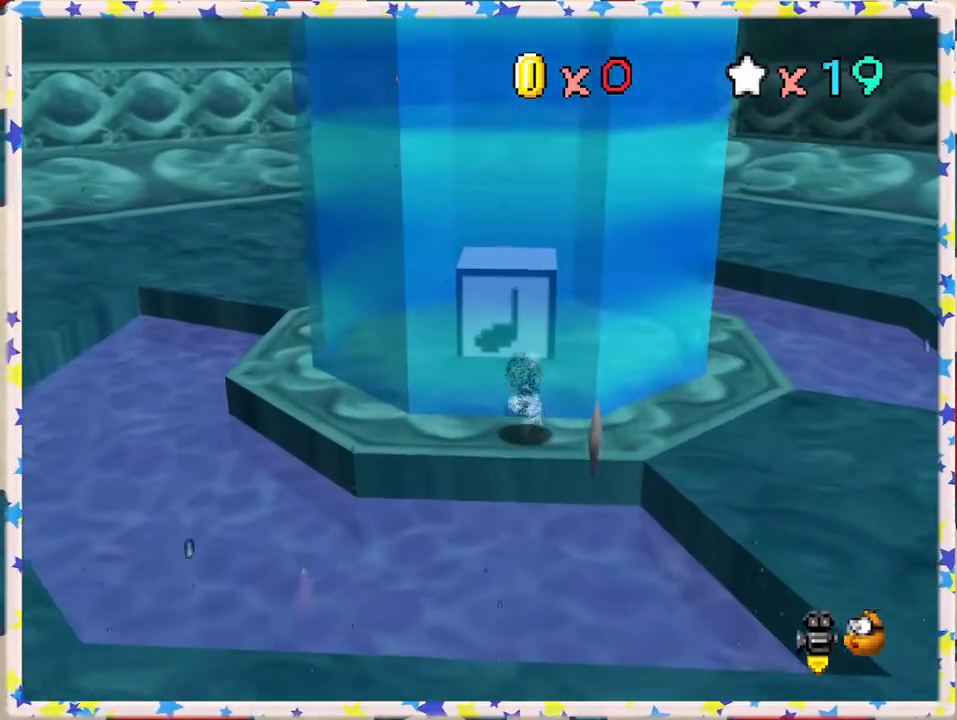
{"buttons": ["A"], "left_stick": "up", "events": [[83, "left_stick", "center"], [100, "A", "down"], [150, "left_stick", "down"], [317, "left_stick", "up"]]}
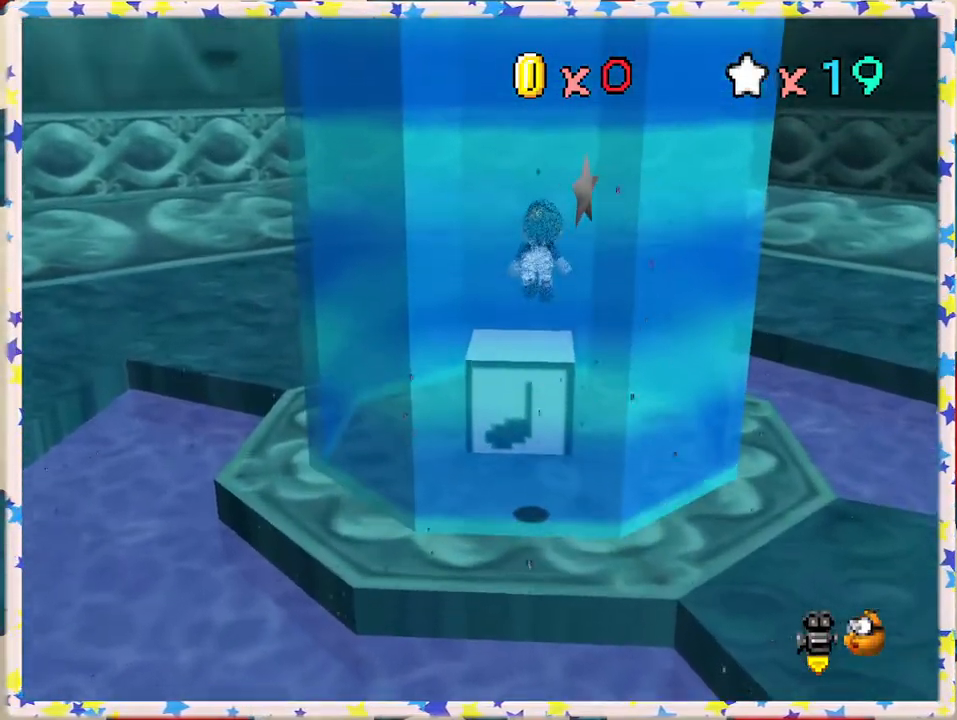
{"buttons": ["A"], "left_stick": "center", "events": [[383, "left_stick", "center"]]}
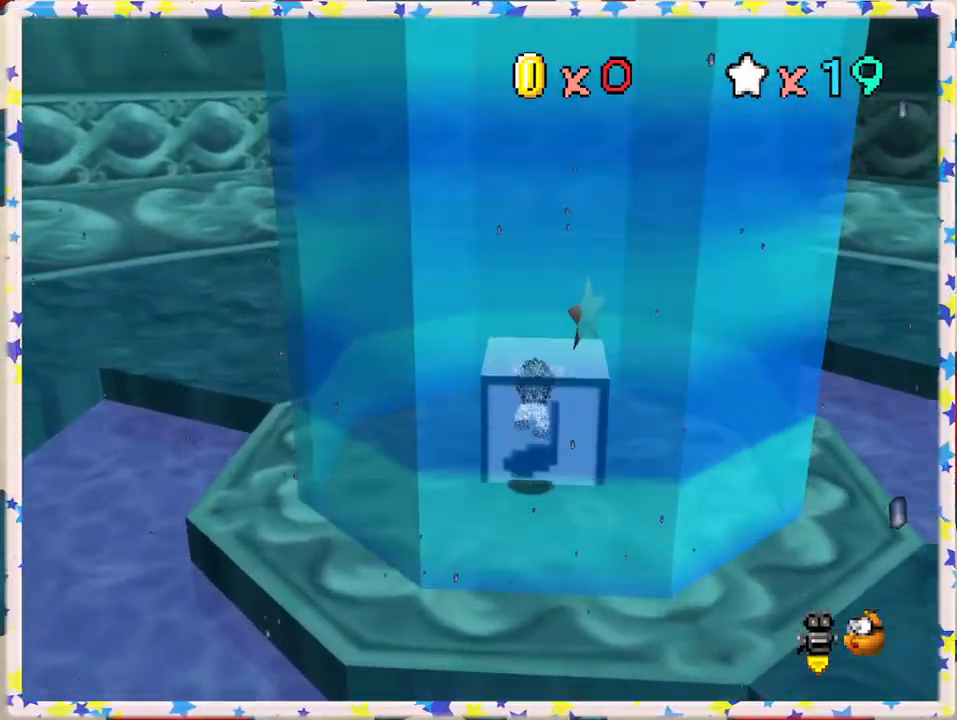
{"buttons": ["A"], "left_stick": "center", "events": [[67, "left_stick", "up"], [200, "left_stick", "up-left"], [333, "left_stick", "center"]]}
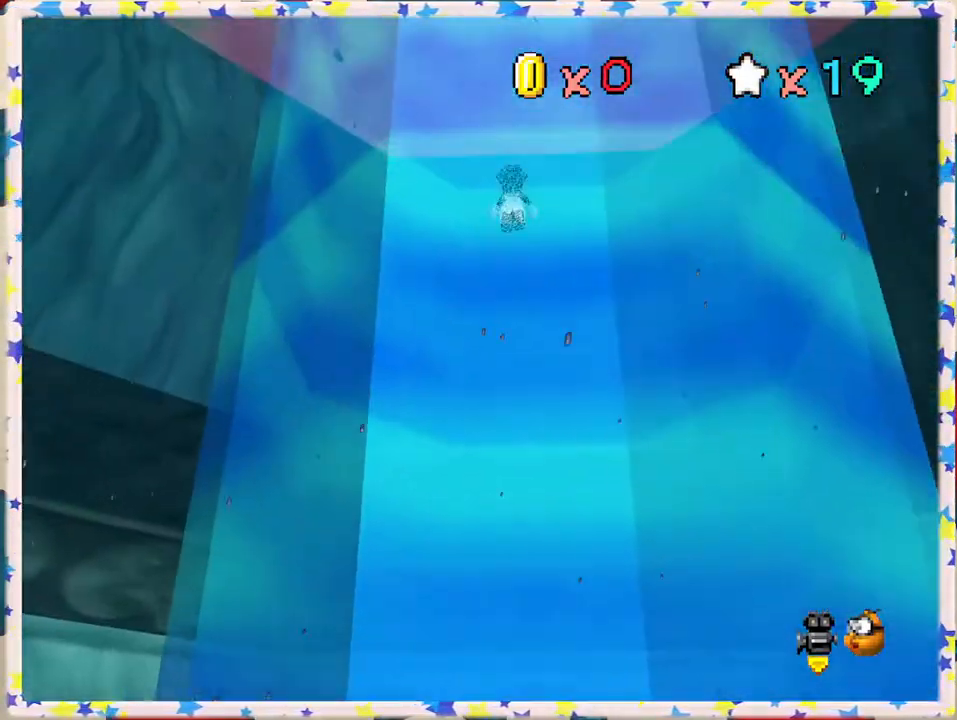
{"buttons": ["A"], "left_stick": "up", "events": [[100, "left_stick", "up"]]}
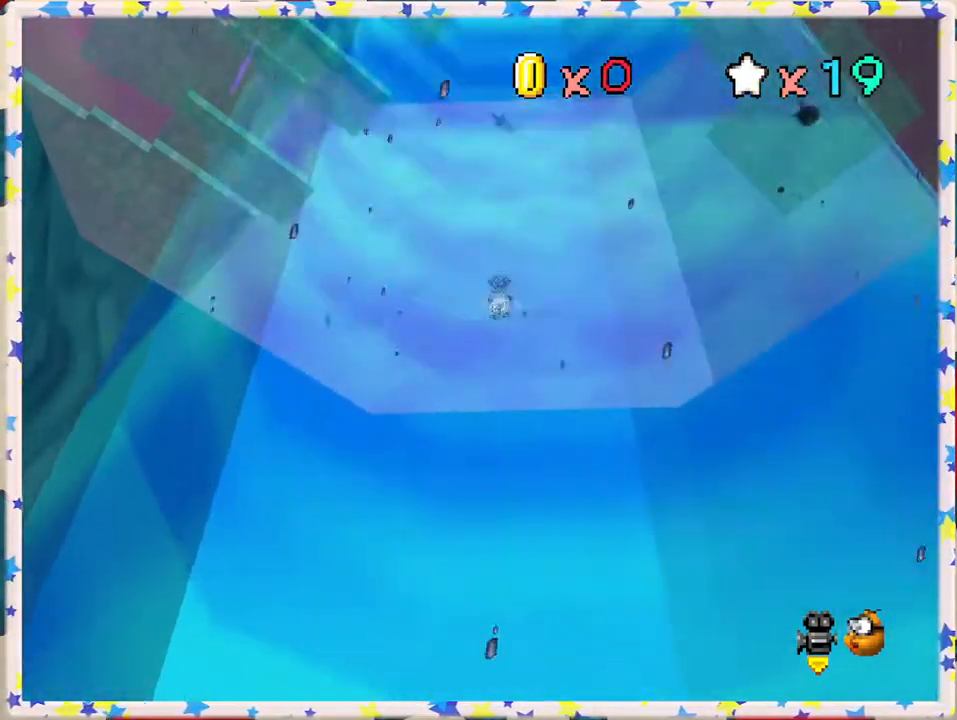
{"buttons": [], "left_stick": "up", "events": [[217, "B", "down"], [350, "A", "up"], [400, "B", "up"]]}
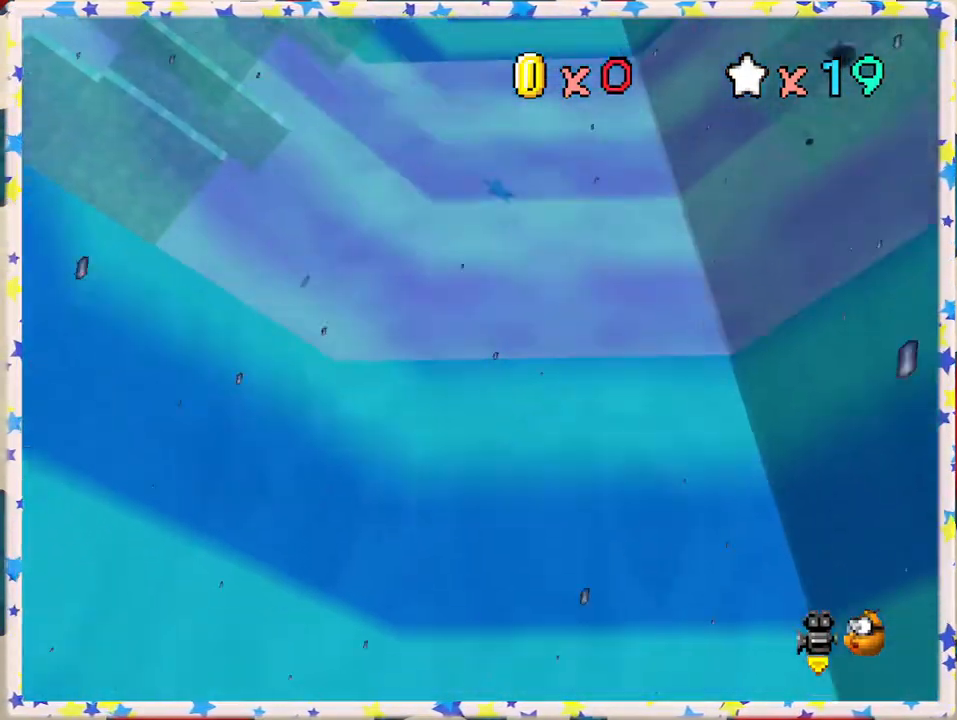
{"buttons": [], "left_stick": "down-left", "events": [[150, "A", "down"], [217, "left_stick", "up-left"], [300, "A", "up"], [317, "left_stick", "left"], [433, "left_stick", "down-left"]]}
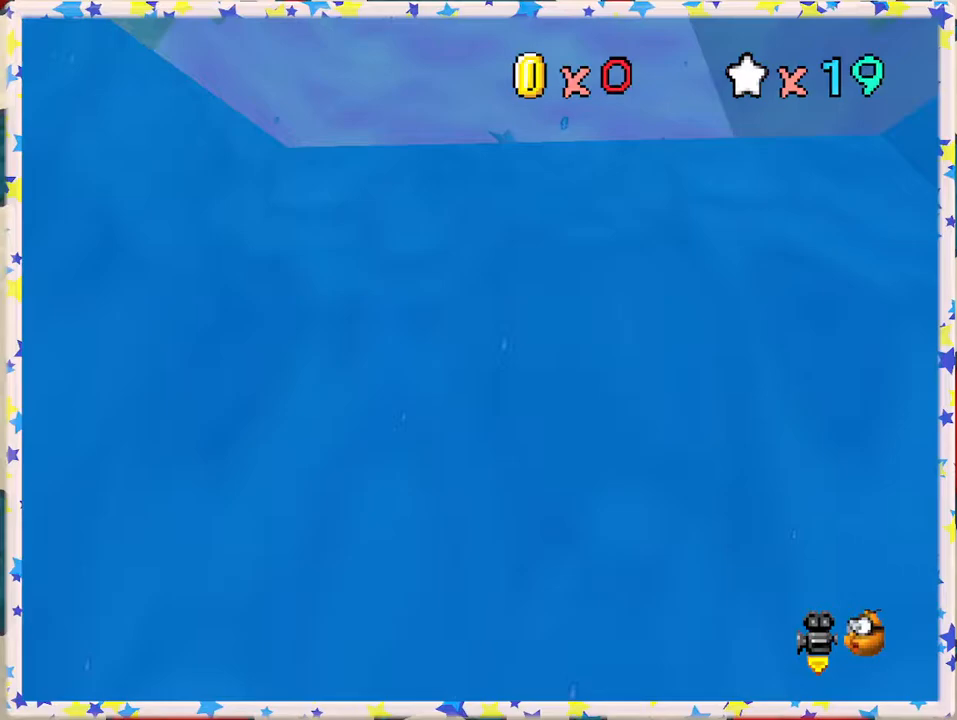
{"buttons": [], "left_stick": "down-left", "events": [[250, "C_LEFT", "down"], [333, "C_LEFT", "up"]]}
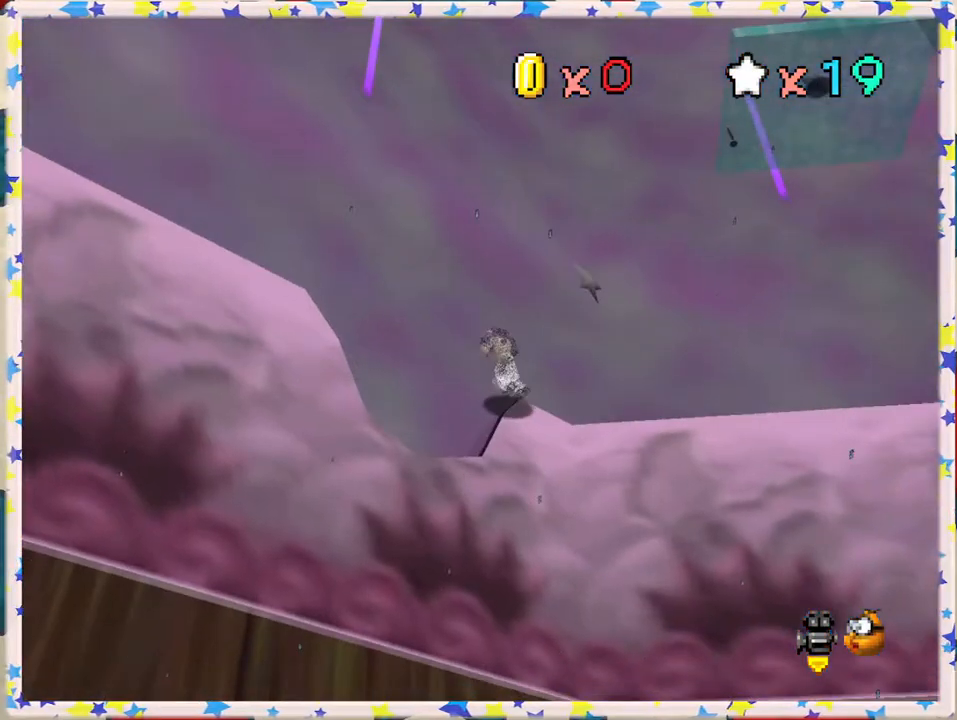
{"buttons": [], "left_stick": "down-left", "events": [[183, "C_DOWN", "down"], [317, "C_DOWN", "up"]]}
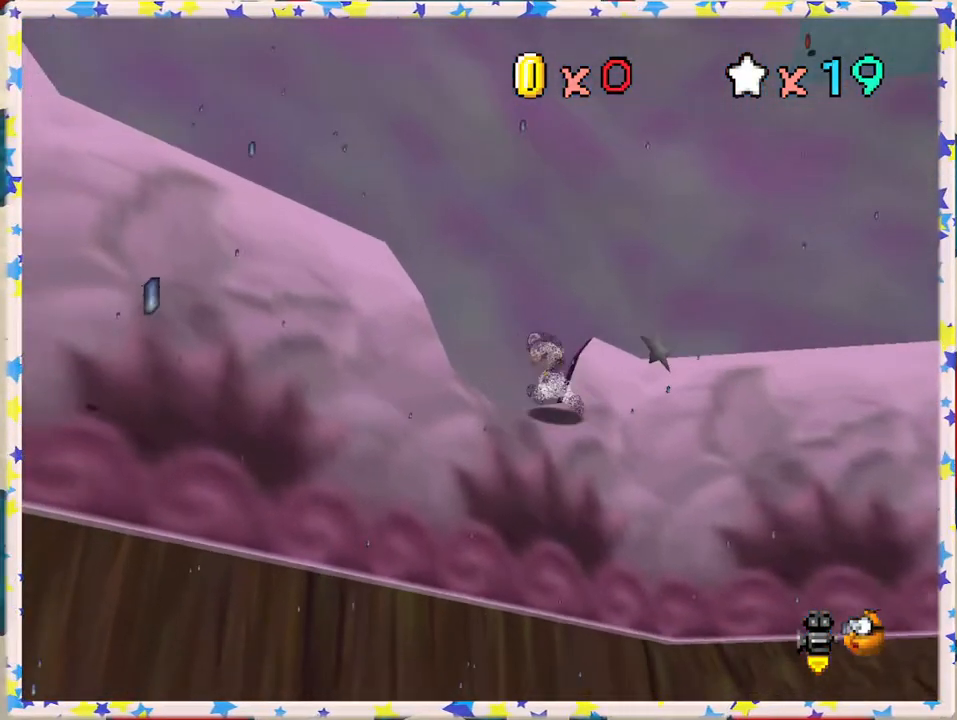
{"buttons": [], "left_stick": "down-left", "events": [[150, "C_RIGHT", "down"], [283, "C_RIGHT", "up"], [333, "C_RIGHT", "down"], [450, "C_RIGHT", "up"]]}
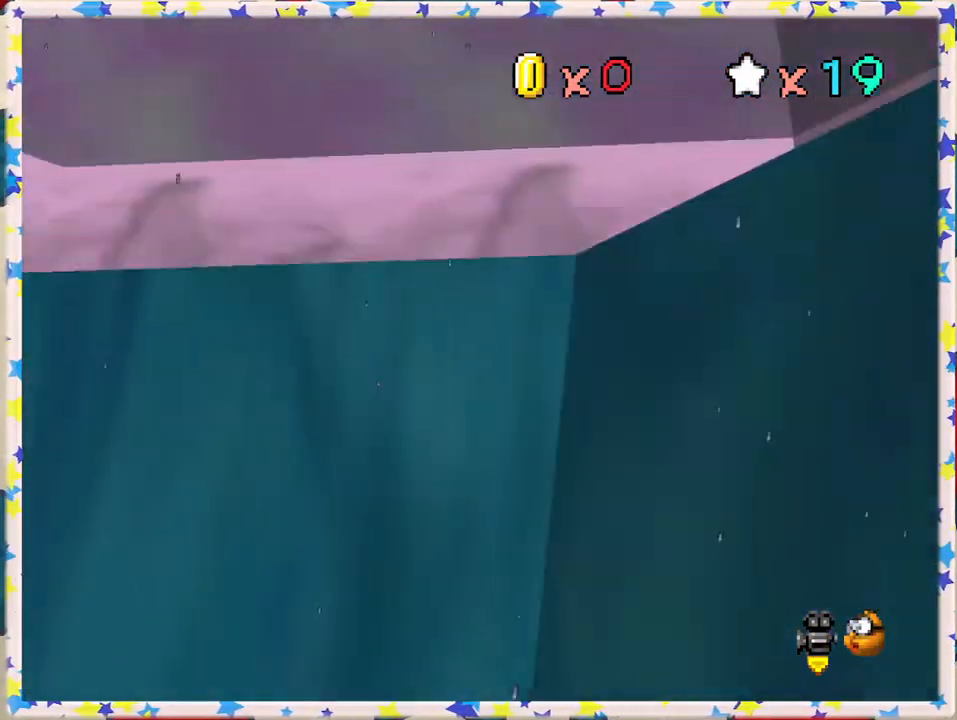
{"buttons": [], "left_stick": "up-left", "events": [[17, "C_RIGHT", "down"], [33, "left_stick", "left"], [117, "C_RIGHT", "up"], [183, "C_RIGHT", "down"], [267, "C_RIGHT", "up"], [433, "left_stick", "up-left"]]}
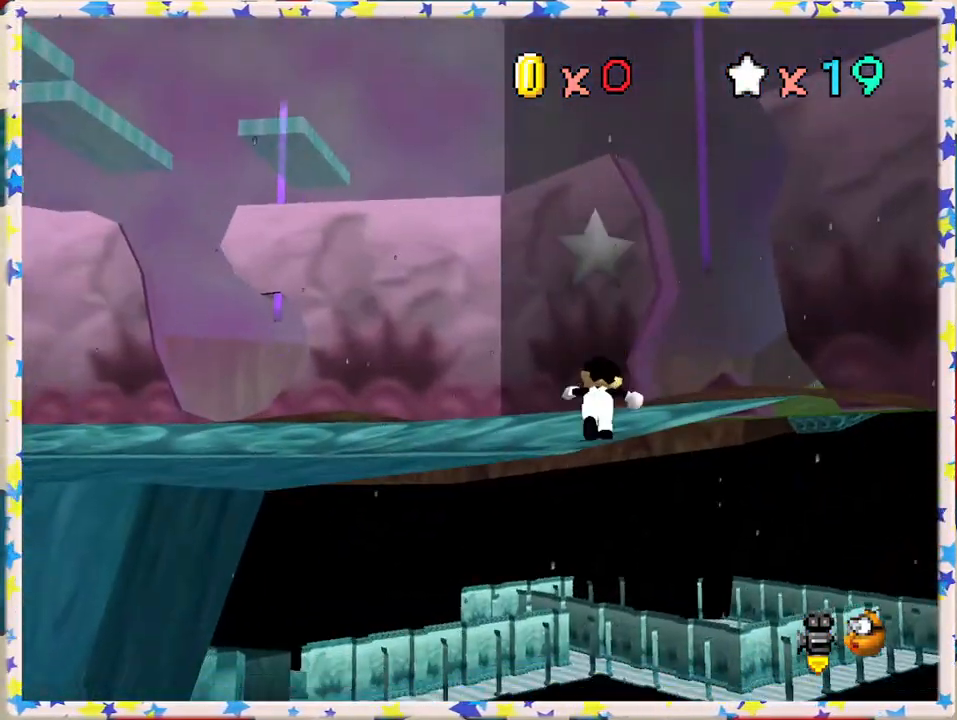
{"buttons": [], "left_stick": "up", "events": [[233, "left_stick", "up"]]}
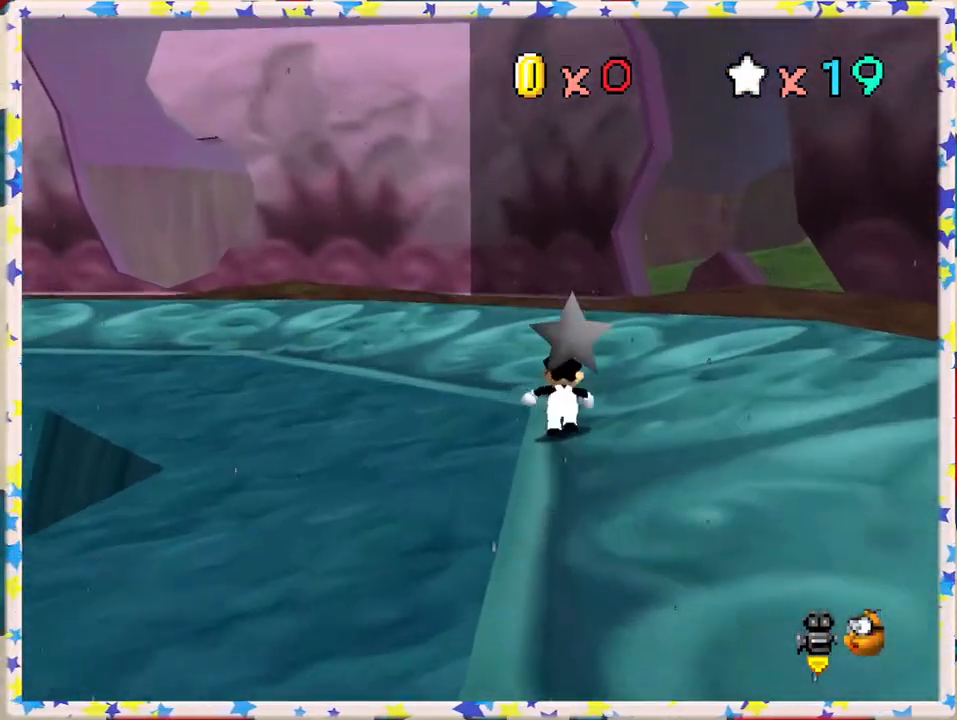
{"buttons": ["C_RIGHT"], "left_stick": "up", "events": [[83, "C_LEFT", "down"], [150, "C_LEFT", "up"], [300, "C_RIGHT", "down"], [383, "C_RIGHT", "up"], [467, "C_RIGHT", "down"]]}
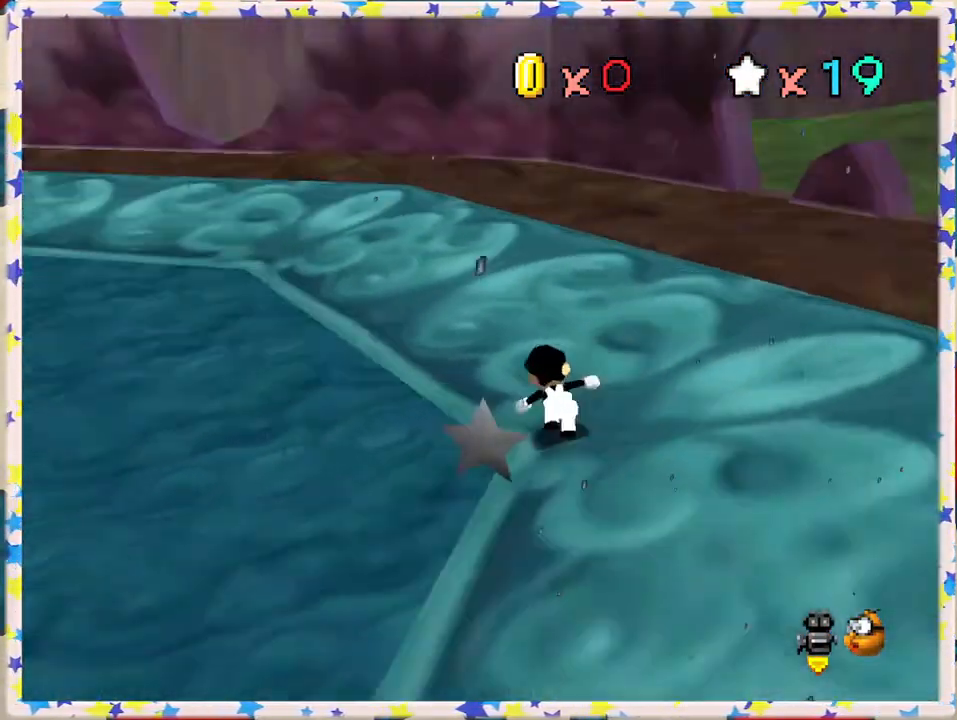
{"buttons": [], "left_stick": "up-right", "events": [[50, "C_RIGHT", "up"], [117, "C_RIGHT", "down"], [200, "C_RIGHT", "up"], [283, "C_RIGHT", "down"], [350, "C_RIGHT", "up"], [483, "left_stick", "up-right"]]}
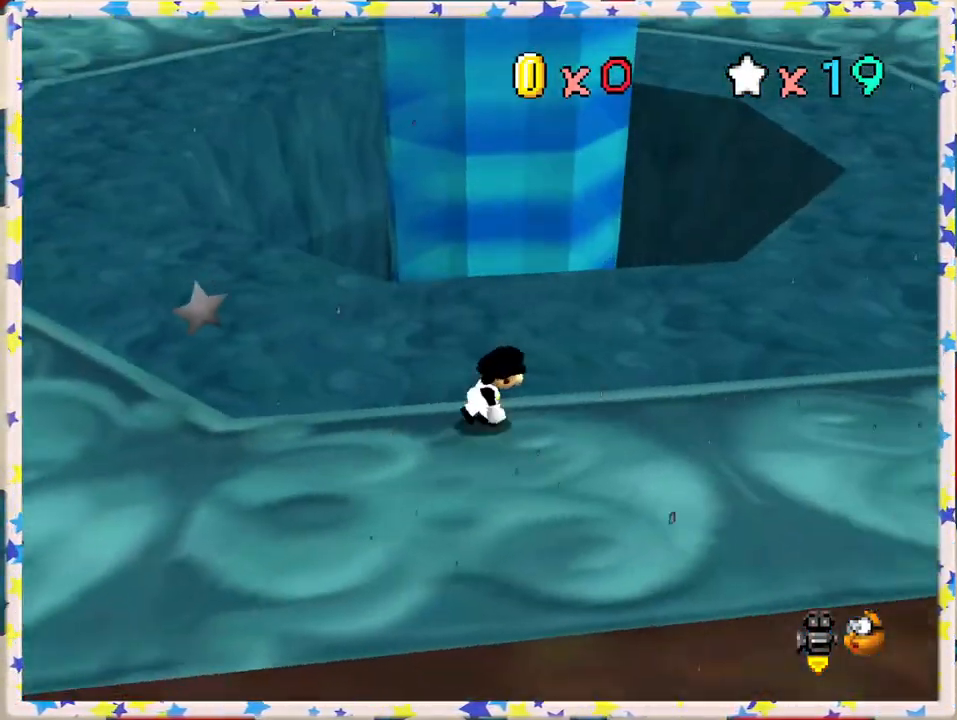
{"buttons": [], "left_stick": "up-right", "events": []}
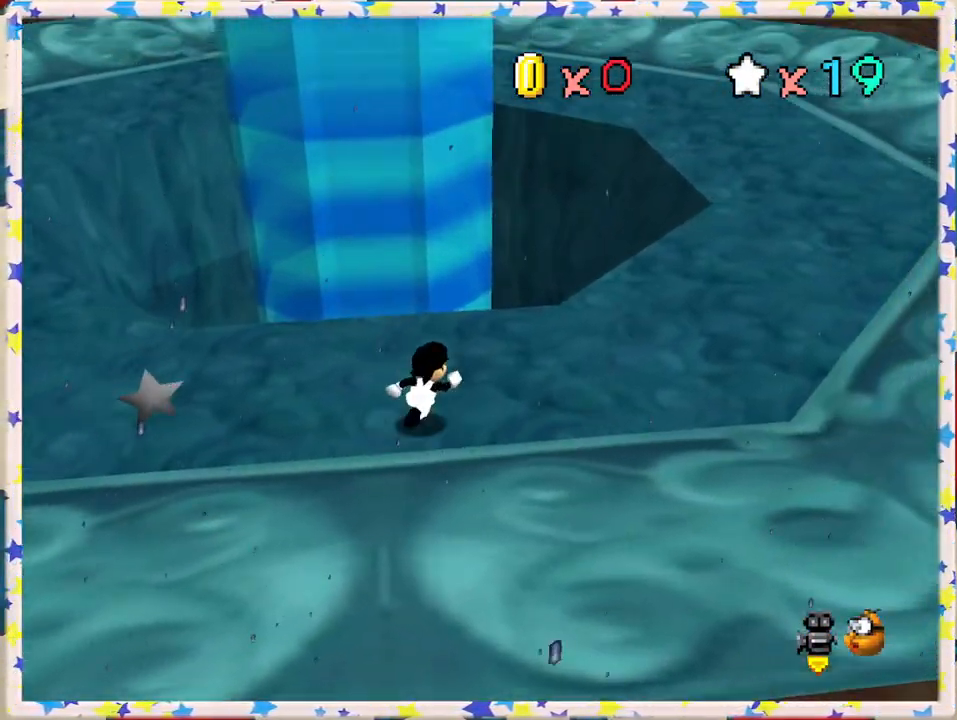
{"buttons": [], "left_stick": "up-right", "events": [[200, "A", "down"], [200, "Z", "down"], [417, "A", "up"], [450, "Z", "up"]]}
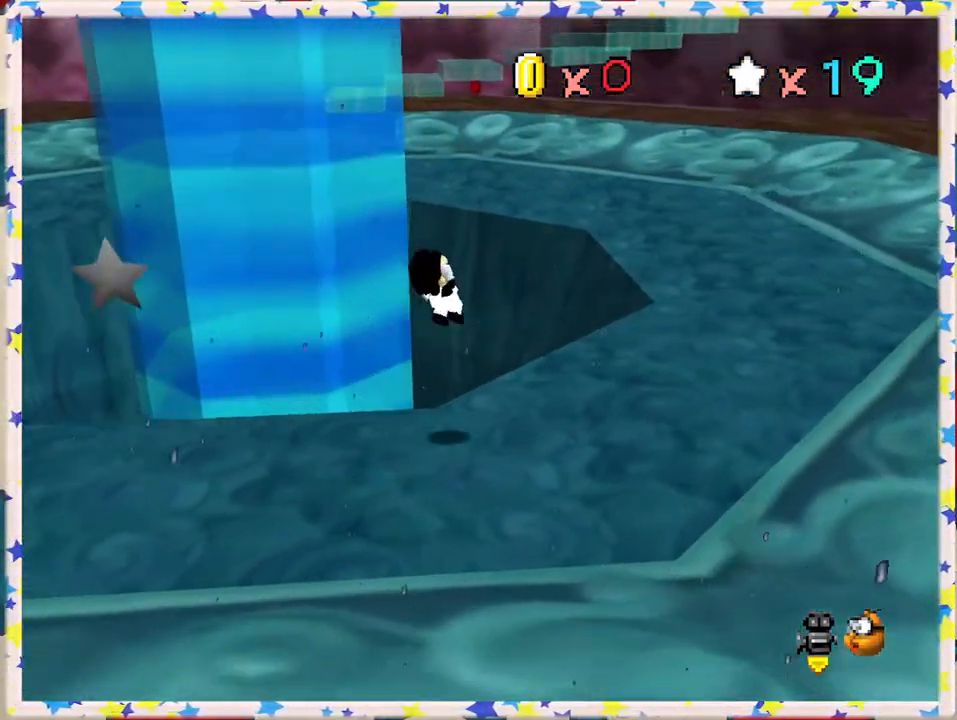
{"buttons": [], "left_stick": "up-right", "events": [[250, "C_RIGHT", "down"], [367, "C_RIGHT", "up"]]}
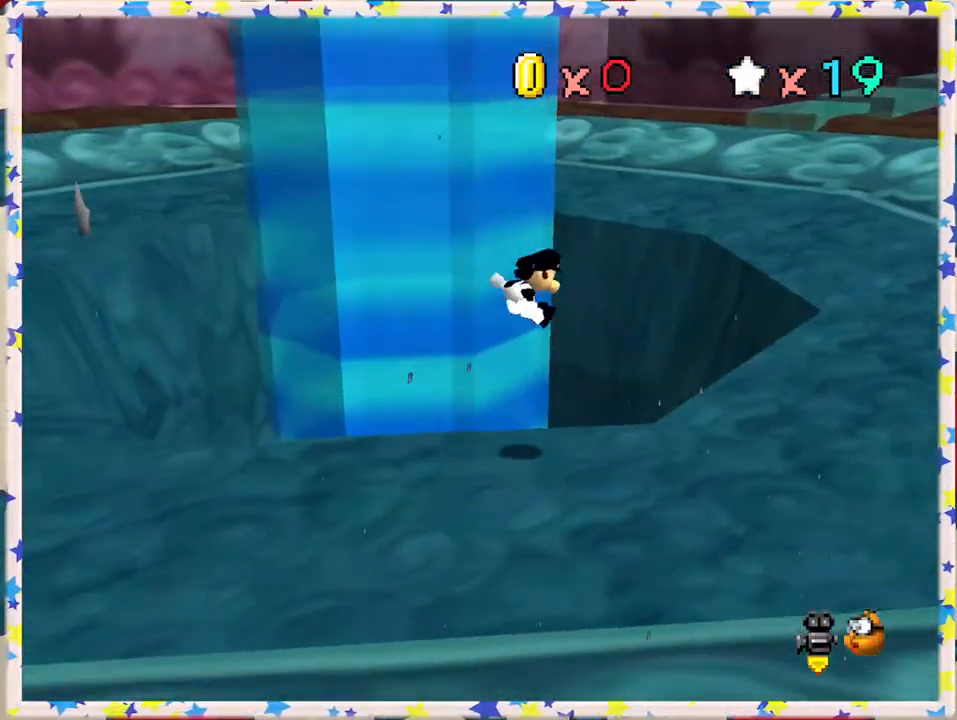
{"buttons": [], "left_stick": "up-right", "events": []}
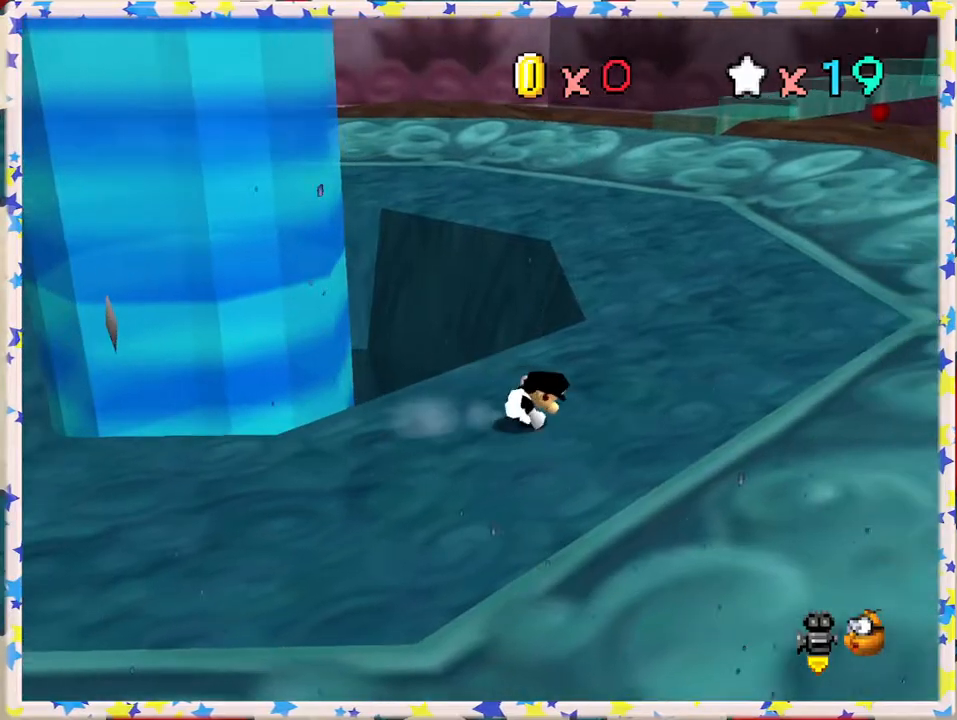
{"buttons": ["C_LEFT"], "left_stick": "up-left", "events": [[183, "Z", "down"], [233, "A", "down"], [333, "Z", "up"], [383, "A", "up"], [383, "left_stick", "up"], [483, "C_LEFT", "down"], [483, "left_stick", "up-left"]]}
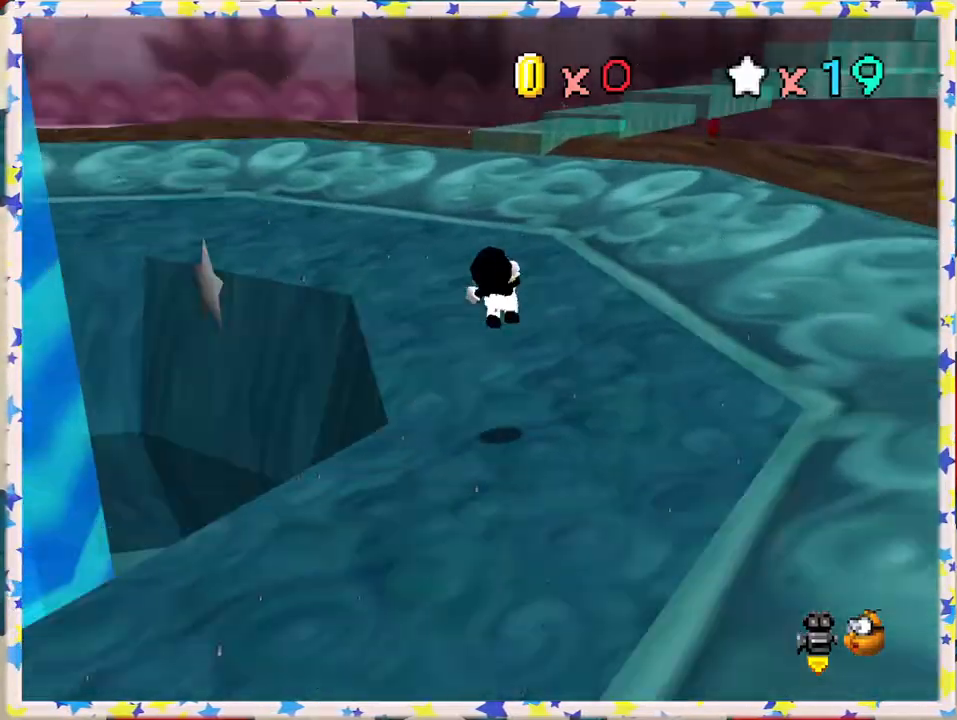
{"buttons": [], "left_stick": "up-left", "events": [[100, "C_LEFT", "up"]]}
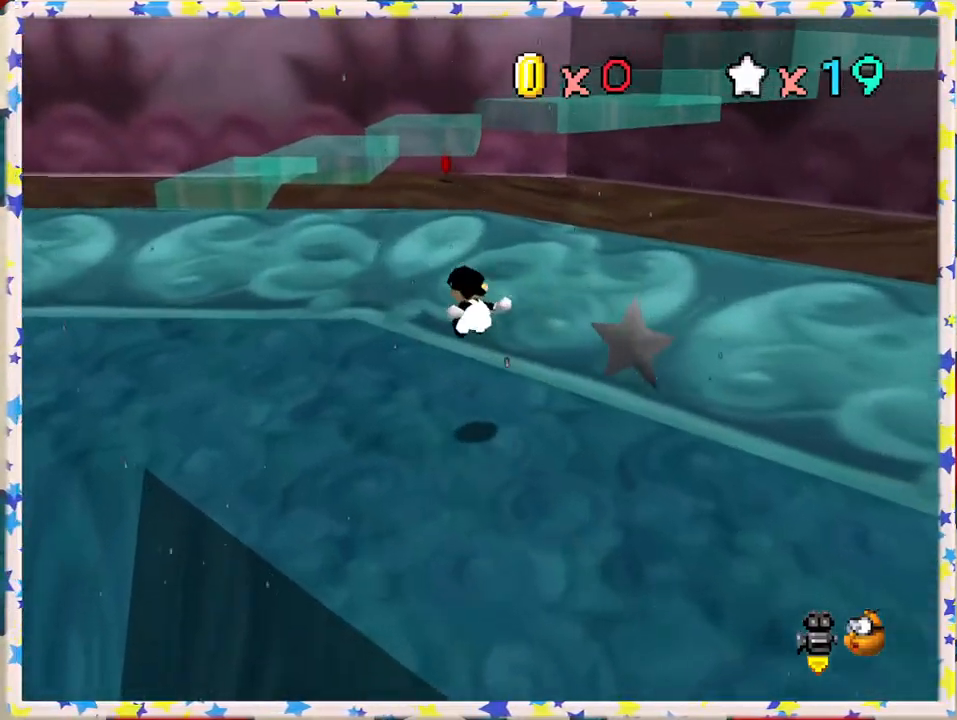
{"buttons": [], "left_stick": "up", "events": [[50, "left_stick", "up"]]}
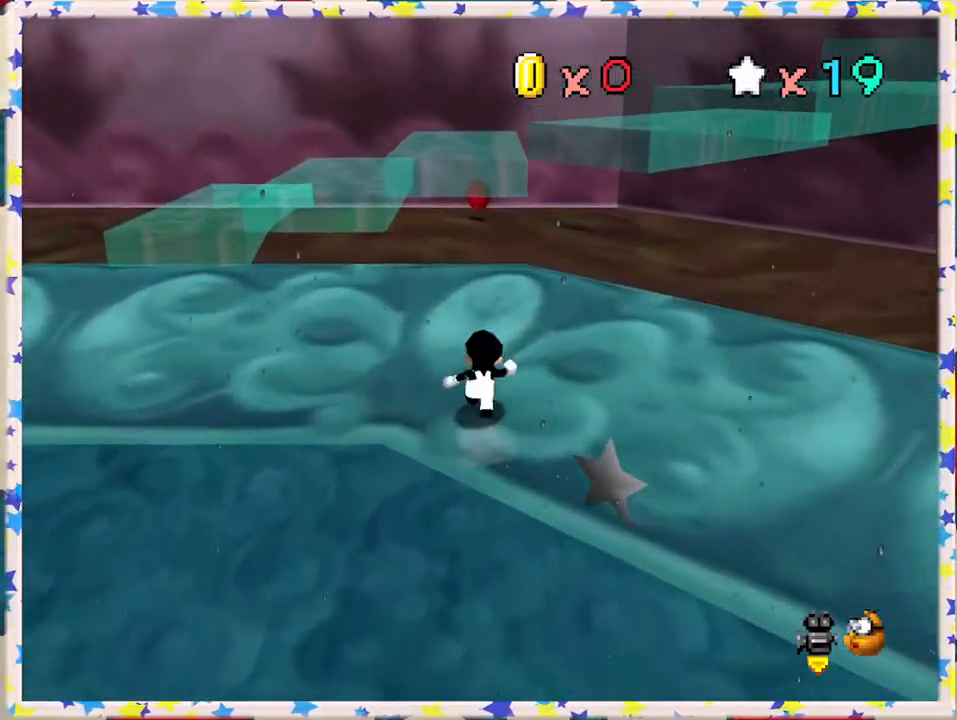
{"buttons": [], "left_stick": "down-left", "events": [[117, "left_stick", "up-left"], [467, "left_stick", "down-left"]]}
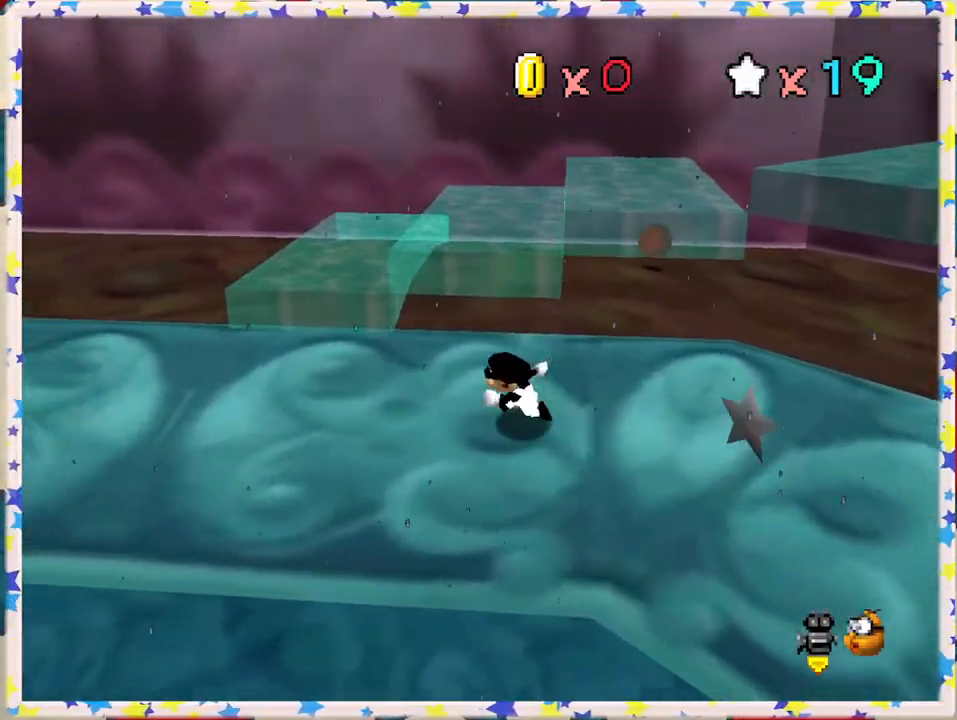
{"buttons": ["C_LEFT"], "left_stick": "up-left", "events": [[33, "left_stick", "up-right"], [67, "A", "down"], [283, "A", "up"], [317, "left_stick", "up"], [417, "C_LEFT", "down"], [417, "left_stick", "up-left"]]}
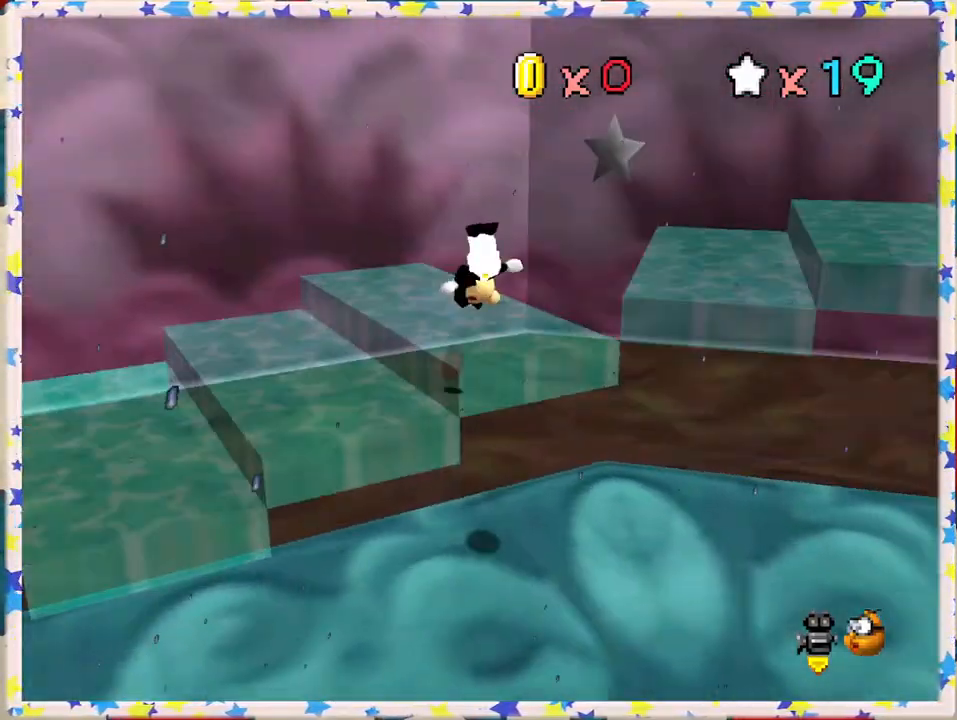
{"buttons": [], "left_stick": "up", "events": [[50, "left_stick", "up"], [67, "C_LEFT", "up"], [150, "C_LEFT", "down"], [217, "C_LEFT", "up"], [217, "left_stick", "center"], [450, "left_stick", "up"]]}
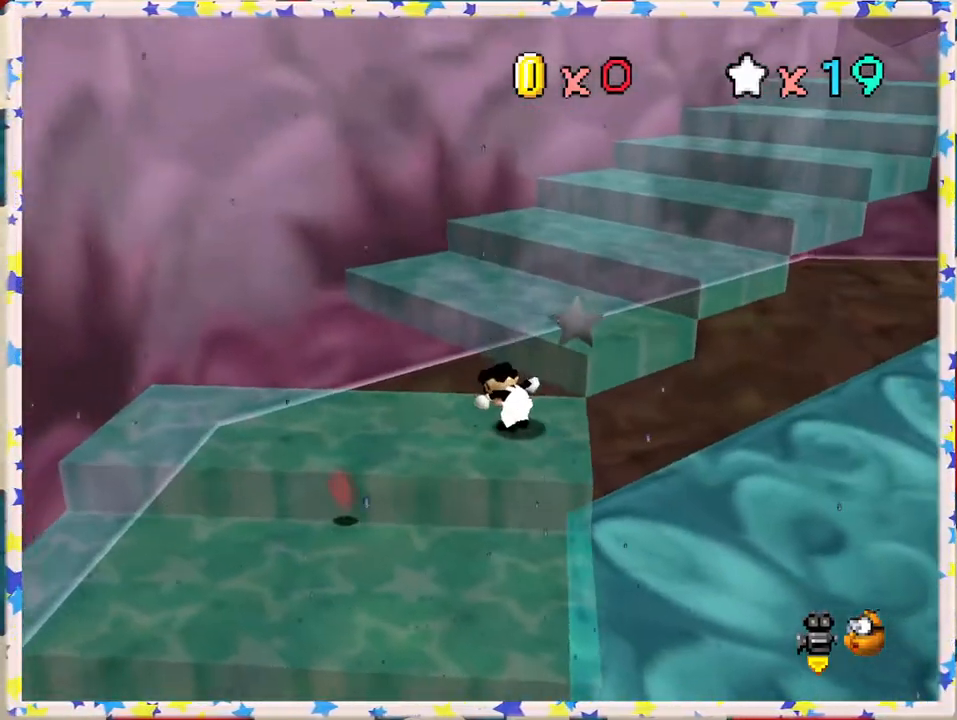
{"buttons": [], "left_stick": "up-right", "events": [[233, "A", "down"], [233, "left_stick", "up-right"], [367, "A", "up"]]}
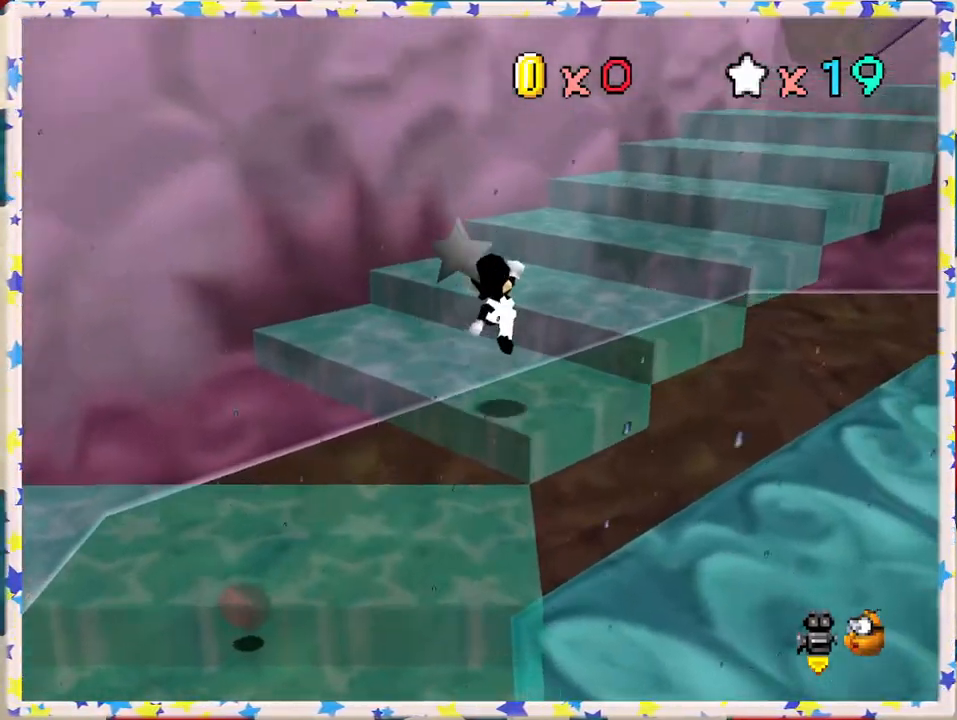
{"buttons": ["A"], "left_stick": "up", "events": [[50, "left_stick", "center"], [150, "C_LEFT", "down"], [233, "C_LEFT", "up"], [267, "left_stick", "up-right"], [350, "A", "down"], [400, "left_stick", "up"]]}
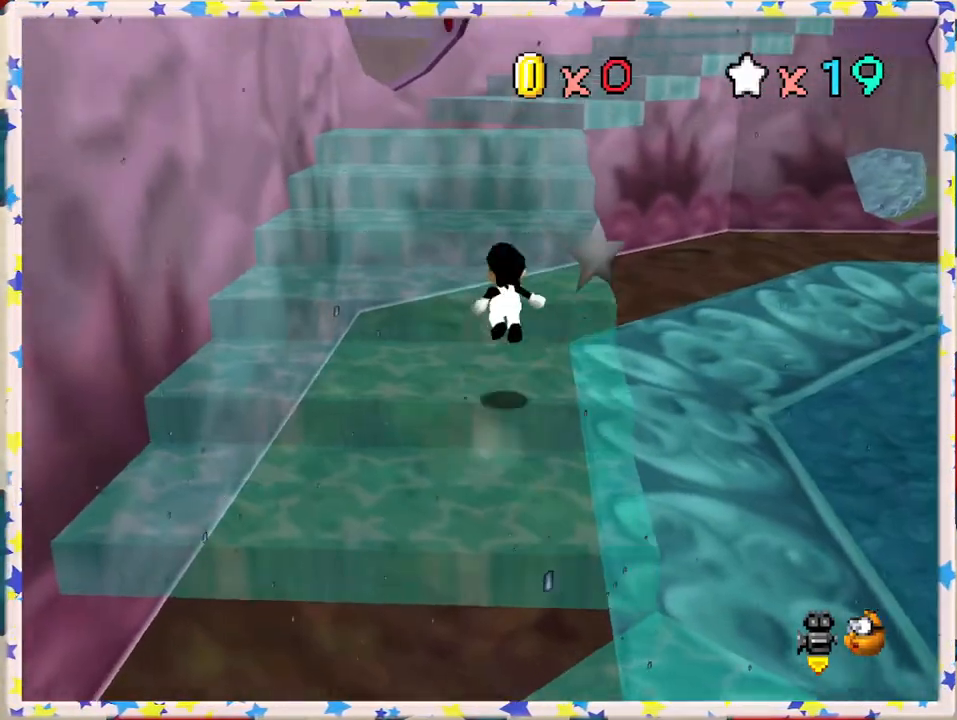
{"buttons": [], "left_stick": "right", "events": [[200, "A", "up"], [333, "left_stick", "up-right"], [450, "left_stick", "right"]]}
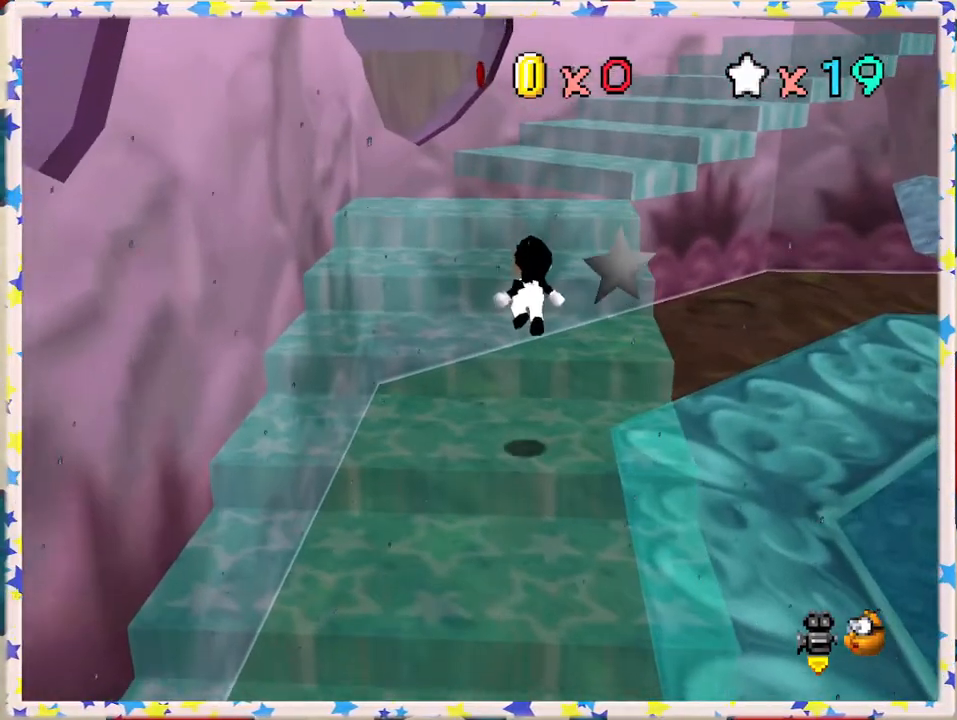
{"buttons": [], "left_stick": "up", "events": [[233, "left_stick", "up"]]}
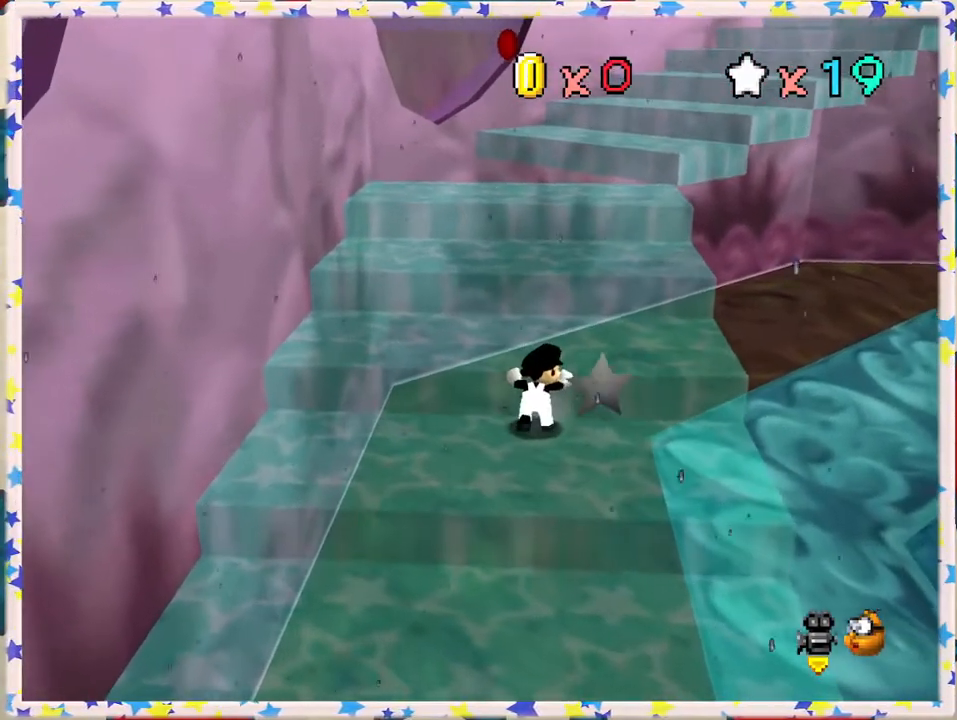
{"buttons": [], "left_stick": "up", "events": [[167, "A", "down"], [233, "A", "up"]]}